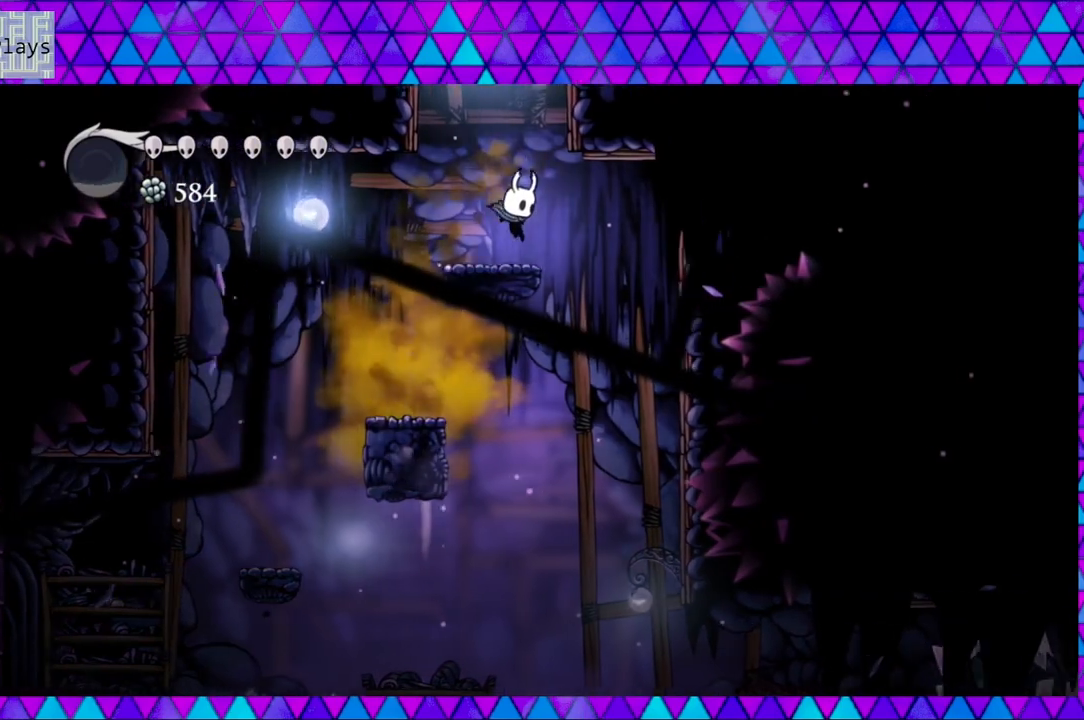
Gameplay with a controller (Nintendo layout); each line is a JSON object with the inputs held at the frame after it. "events" lists button and stick changes between this image and that frame as [ms after this image, input, new state], when the widget could be followed in between. Not read: L3 R3.
{"buttons": ["B"], "left_stick": "center", "right_stick": "center", "events": [[150, "B", "down"]]}
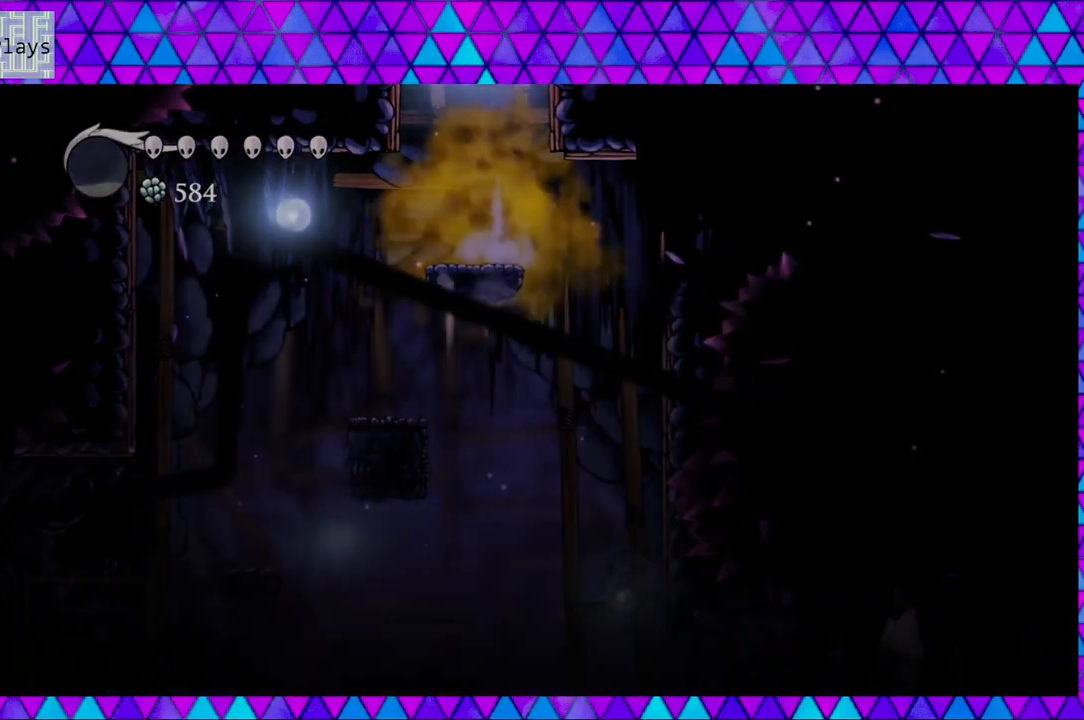
{"buttons": [], "left_stick": "center", "right_stick": "center", "events": [[383, "B", "up"]]}
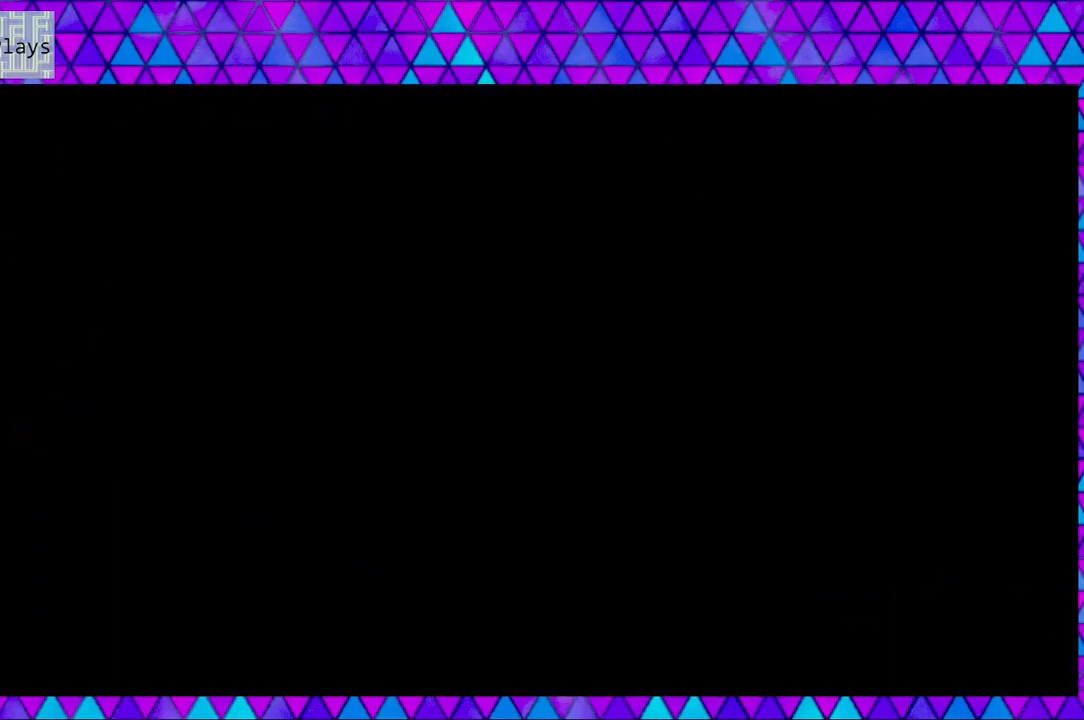
{"buttons": [], "left_stick": "center", "right_stick": "center", "events": []}
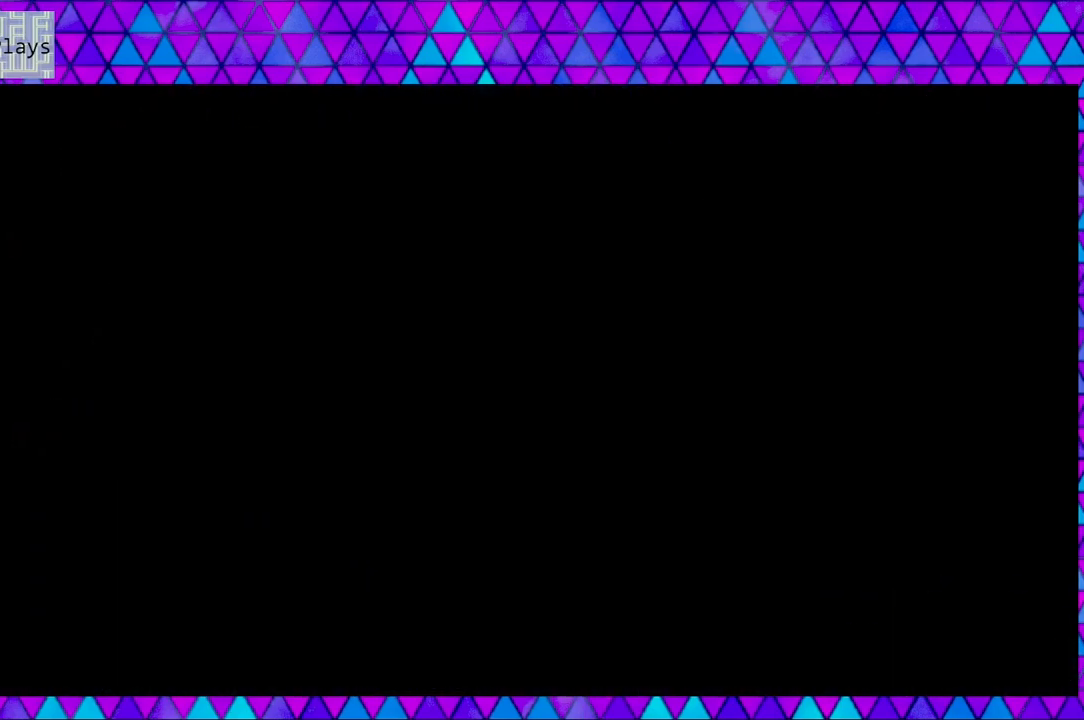
{"buttons": [], "left_stick": "center", "right_stick": "center", "events": []}
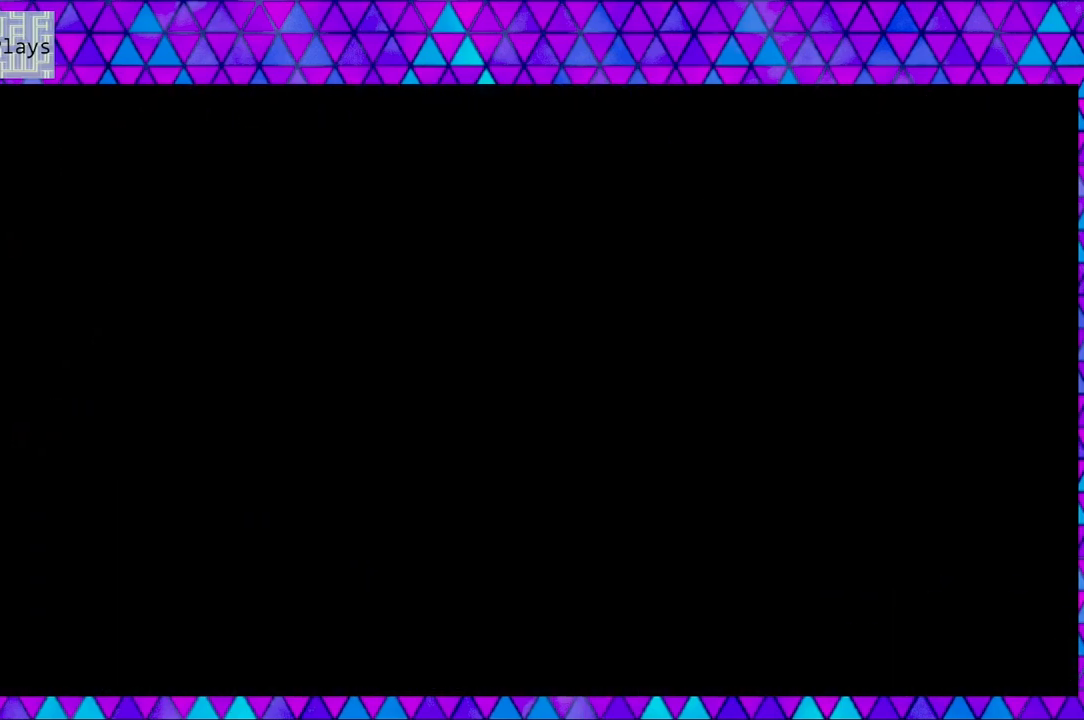
{"buttons": [], "left_stick": "center", "right_stick": "center", "events": []}
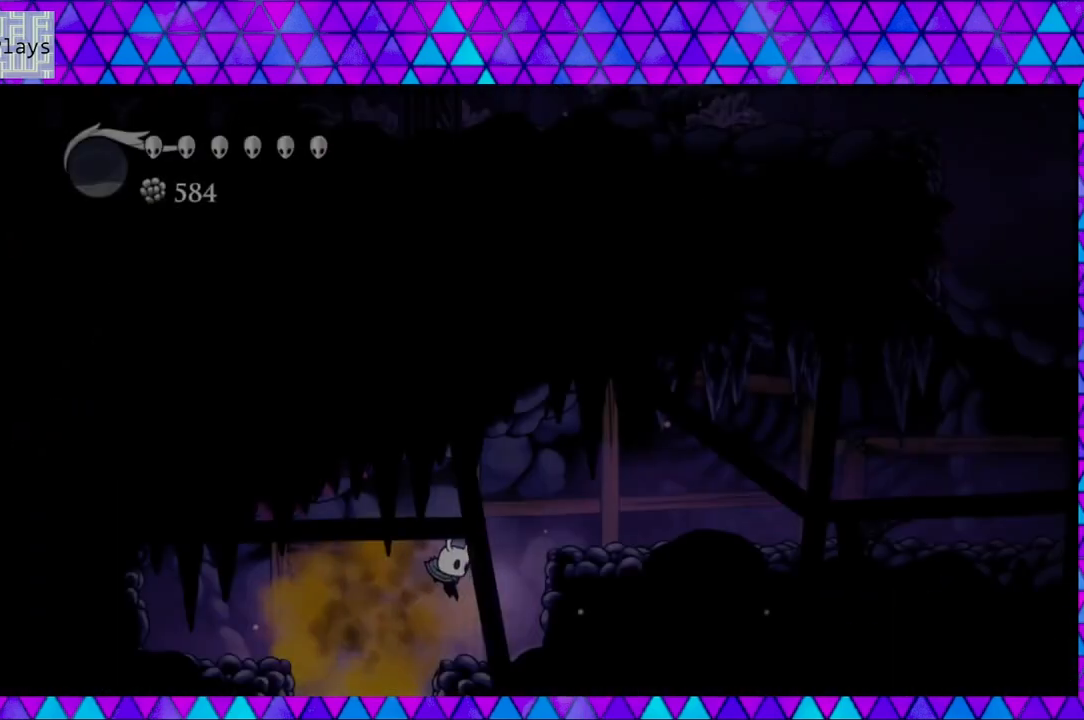
{"buttons": [], "left_stick": "center", "right_stick": "center", "events": []}
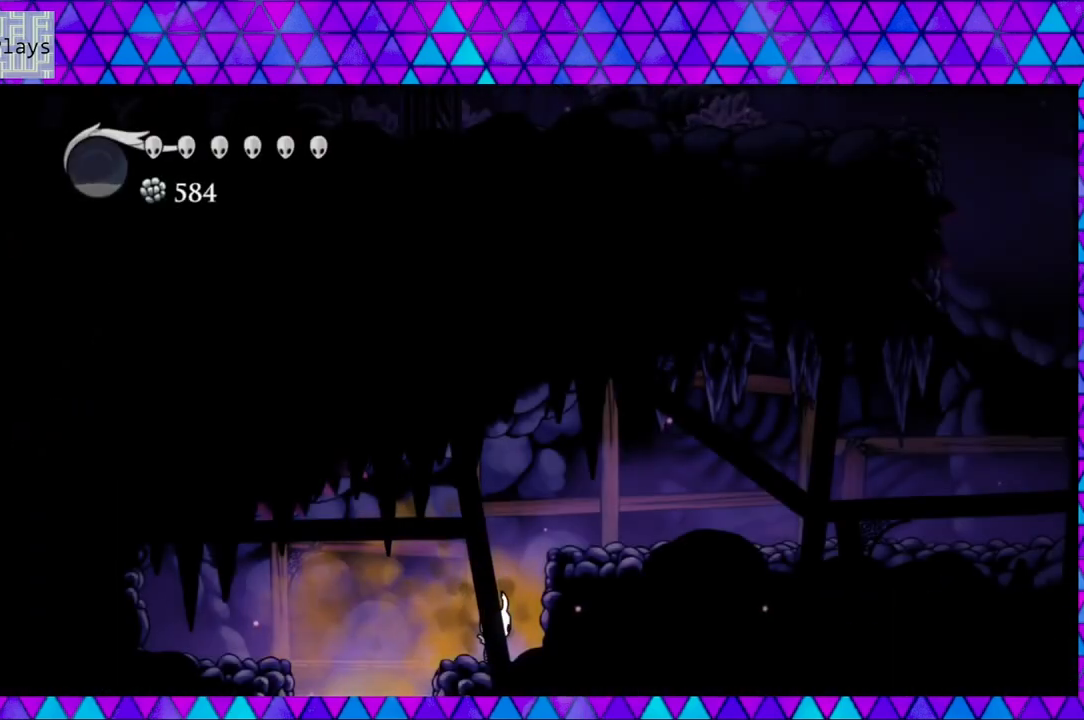
{"buttons": ["DPAD_RIGHT"], "left_stick": "center", "right_stick": "center", "events": [[217, "B", "down"], [283, "DPAD_RIGHT", "down"], [483, "B", "up"]]}
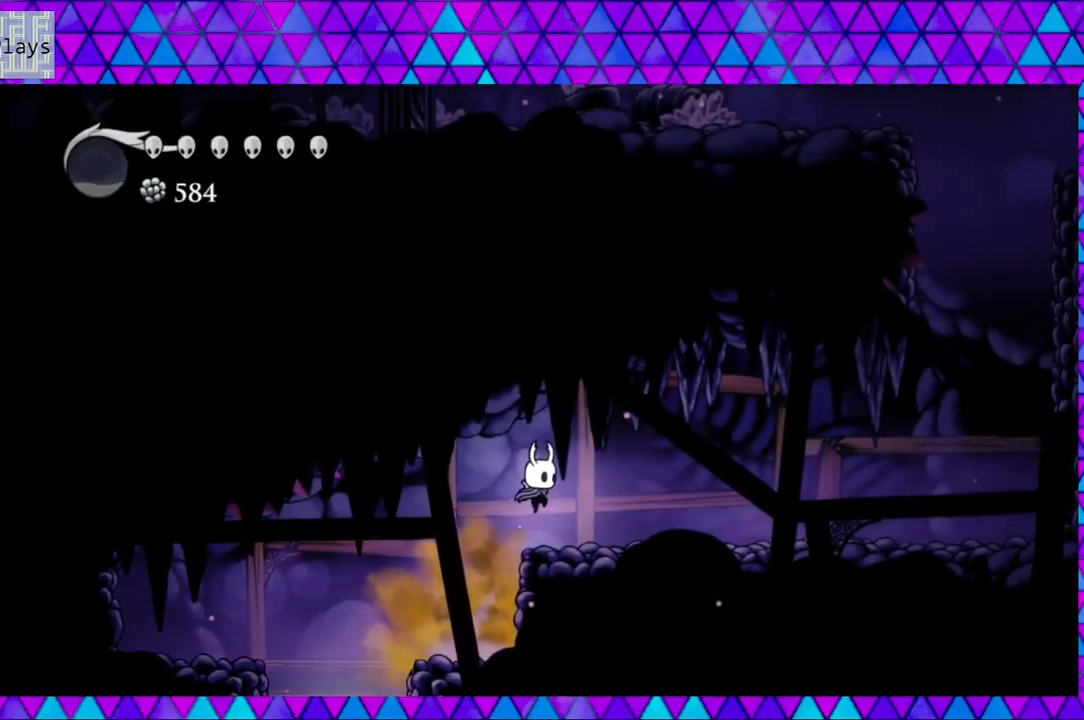
{"buttons": ["DPAD_RIGHT"], "left_stick": "center", "right_stick": "center", "events": []}
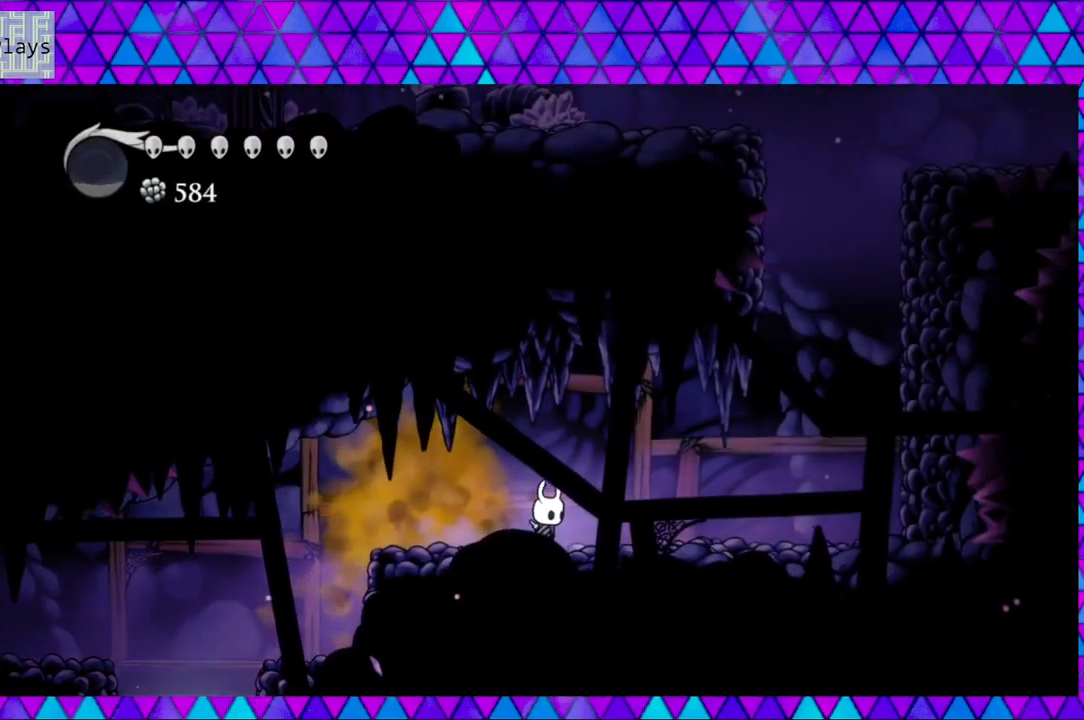
{"buttons": ["DPAD_RIGHT"], "left_stick": "center", "right_stick": "center", "events": []}
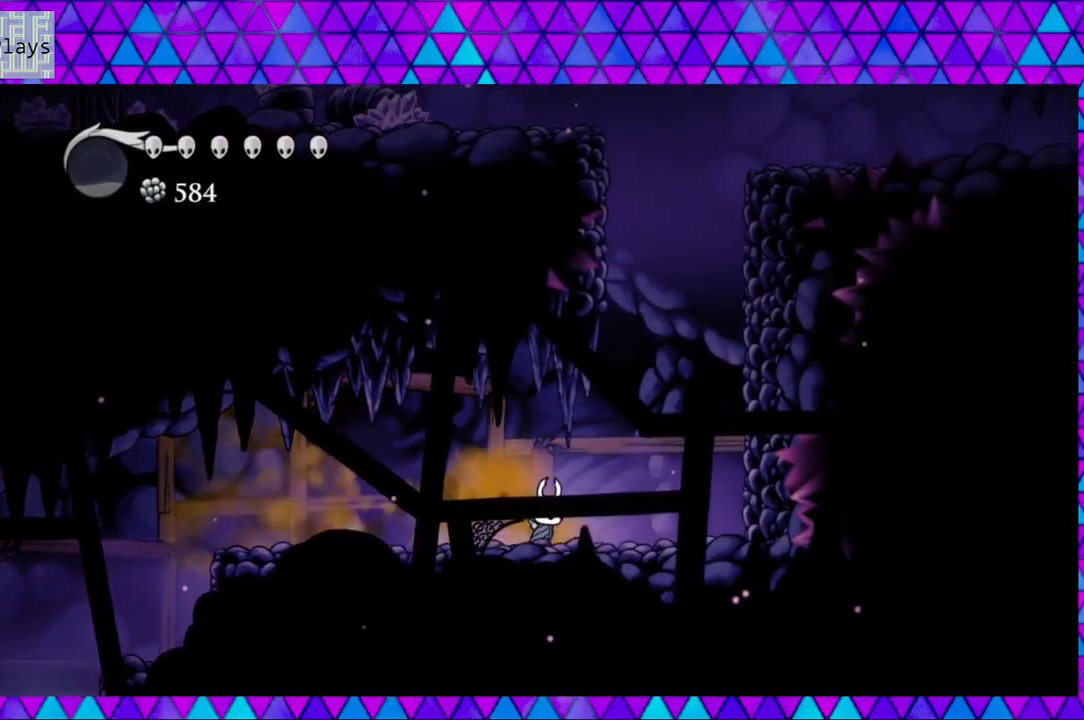
{"buttons": ["B", "DPAD_RIGHT"], "left_stick": "center", "right_stick": "center", "events": [[333, "B", "down"]]}
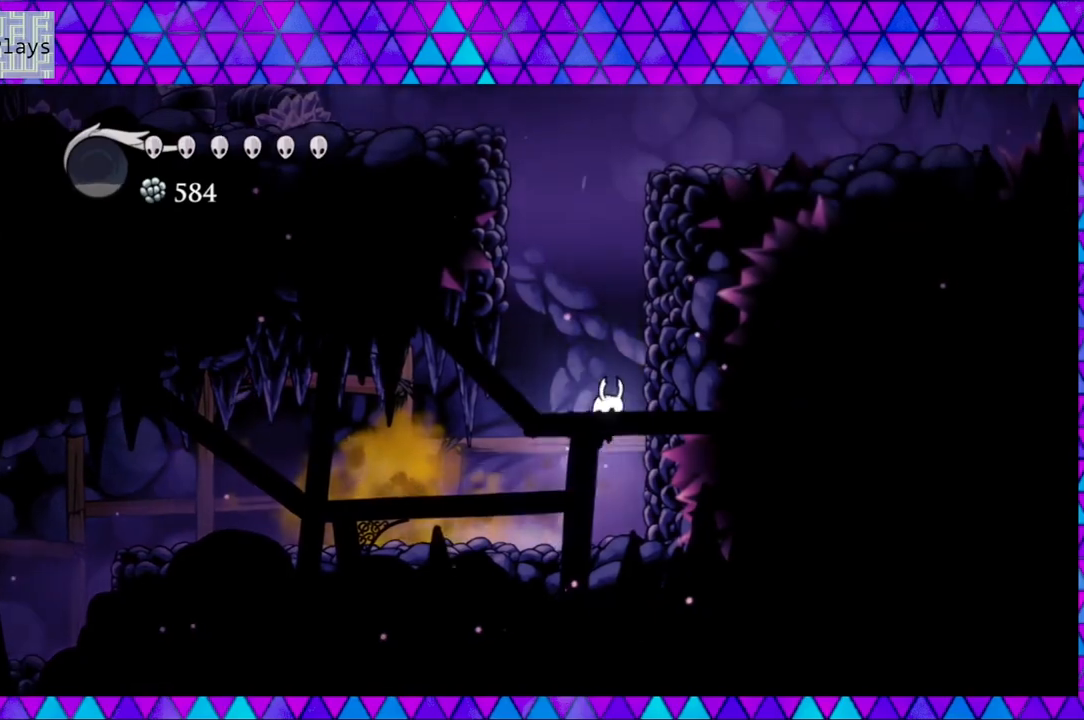
{"buttons": ["B", "DPAD_RIGHT"], "left_stick": "center", "right_stick": "center", "events": [[250, "B", "up"], [300, "B", "down"]]}
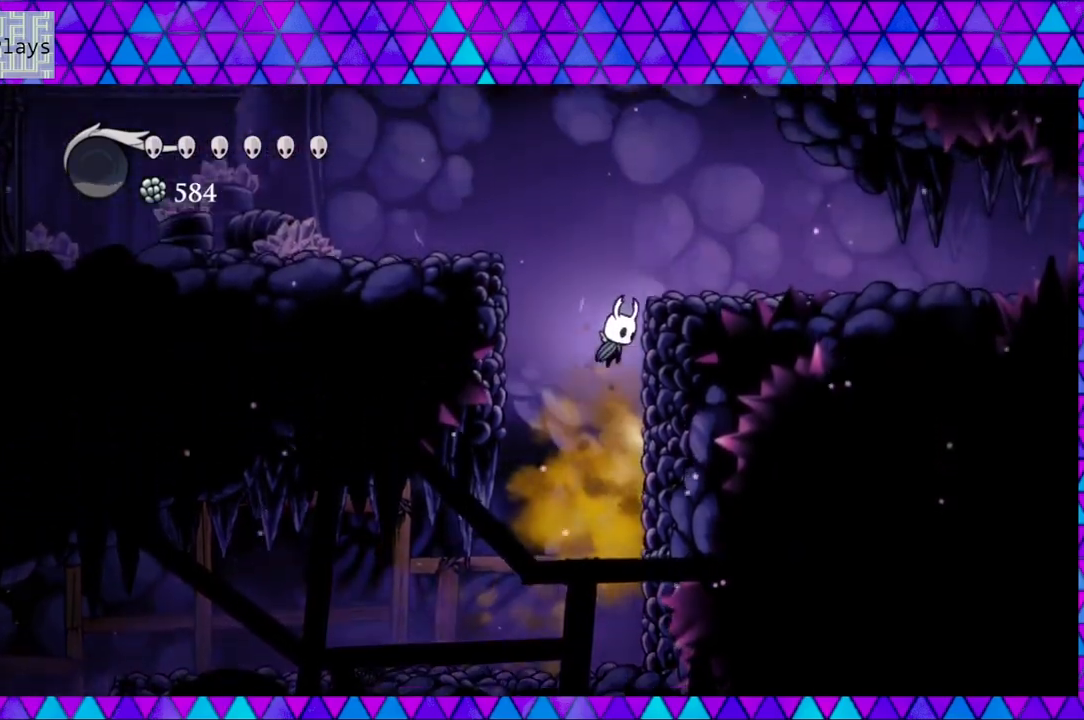
{"buttons": ["B", "DPAD_RIGHT"], "left_stick": "center", "right_stick": "center", "events": [[167, "B", "up"], [233, "B", "down"]]}
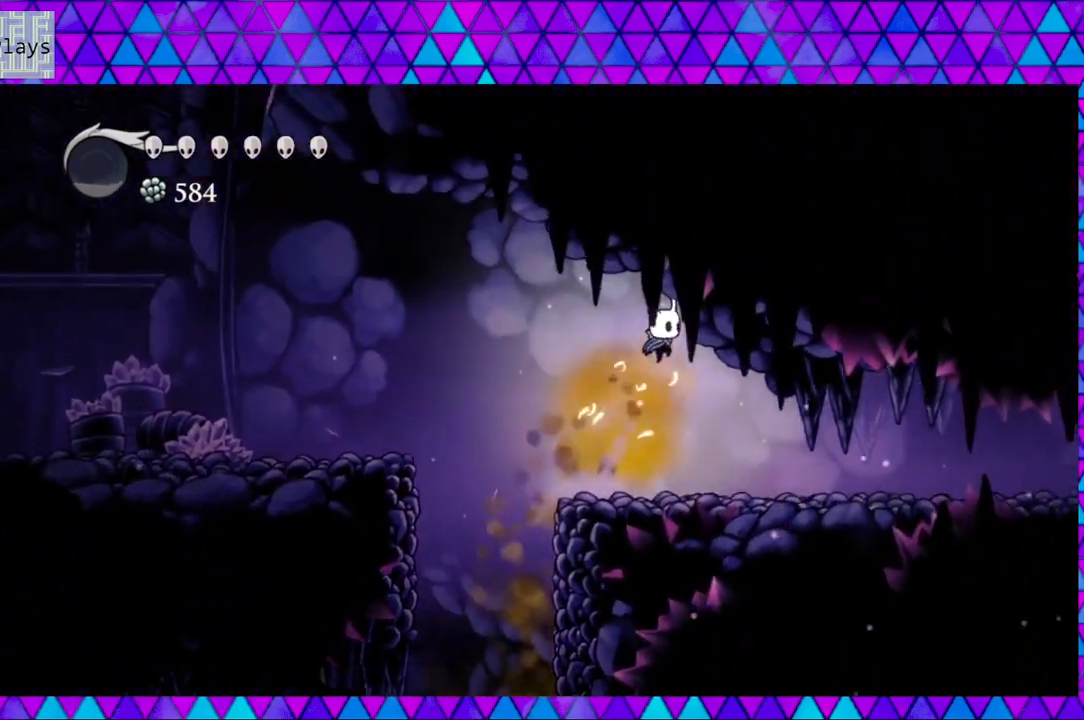
{"buttons": ["DPAD_LEFT"], "left_stick": "center", "right_stick": "center", "events": [[200, "B", "up"], [200, "DPAD_RIGHT", "up"], [417, "DPAD_LEFT", "down"]]}
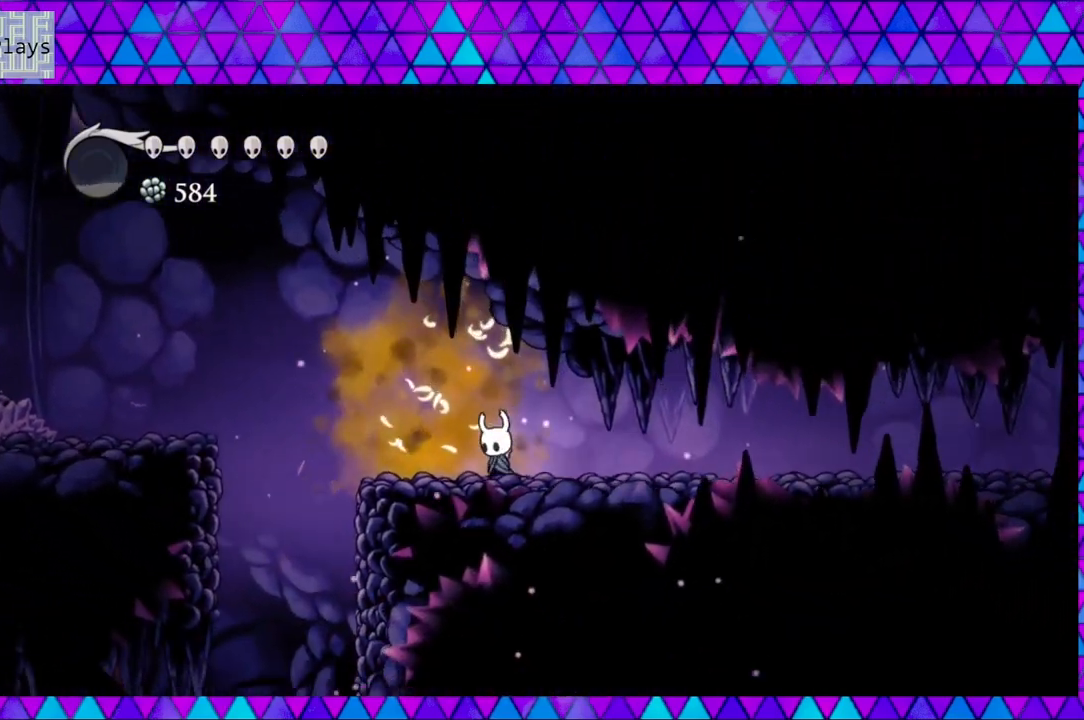
{"buttons": ["B", "DPAD_LEFT"], "left_stick": "center", "right_stick": "center", "events": [[150, "B", "down"]]}
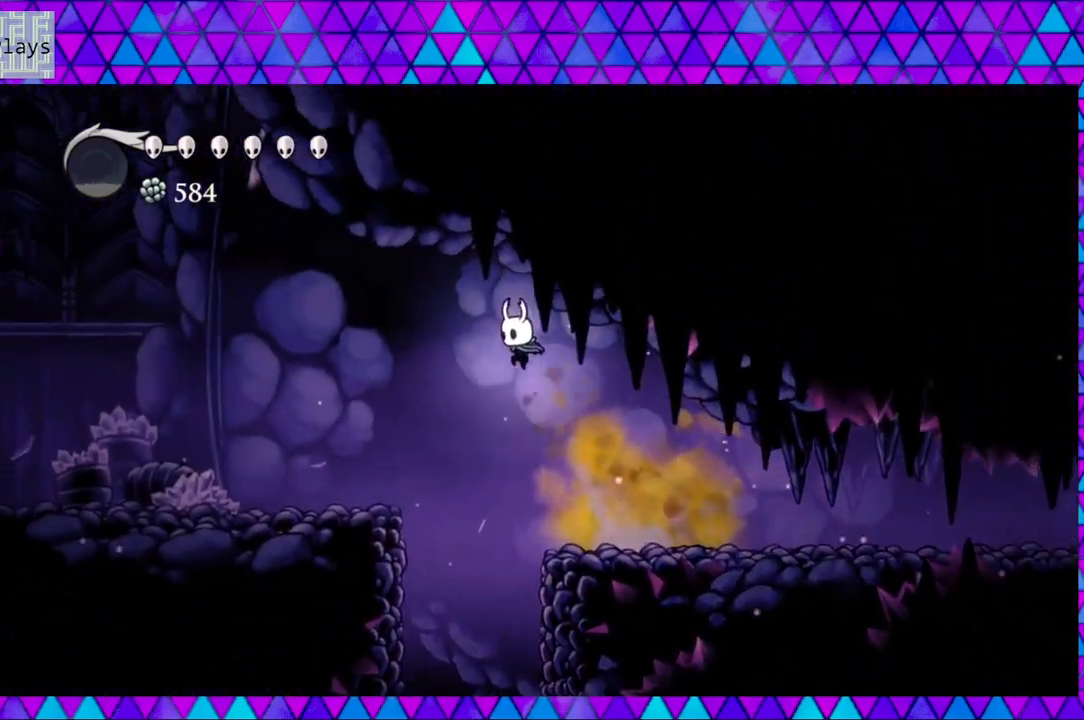
{"buttons": ["DPAD_LEFT"], "left_stick": "center", "right_stick": "center", "events": [[267, "B", "up"]]}
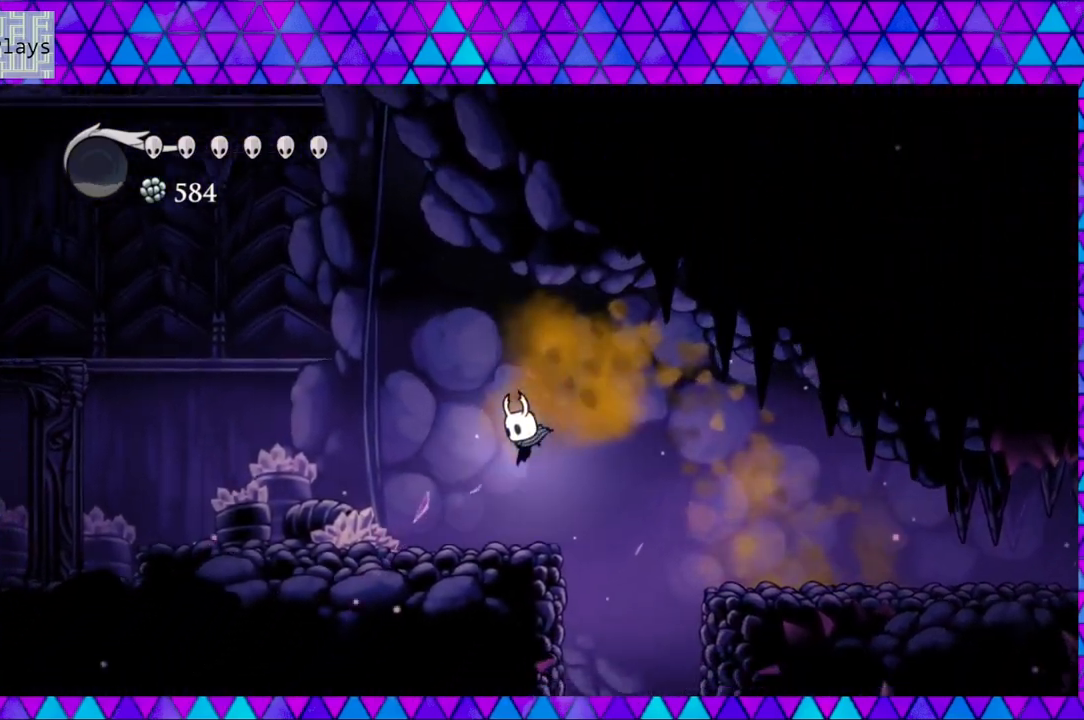
{"buttons": ["R2", "DPAD_LEFT"], "left_stick": "center", "right_stick": "center", "events": [[400, "R2", "down"]]}
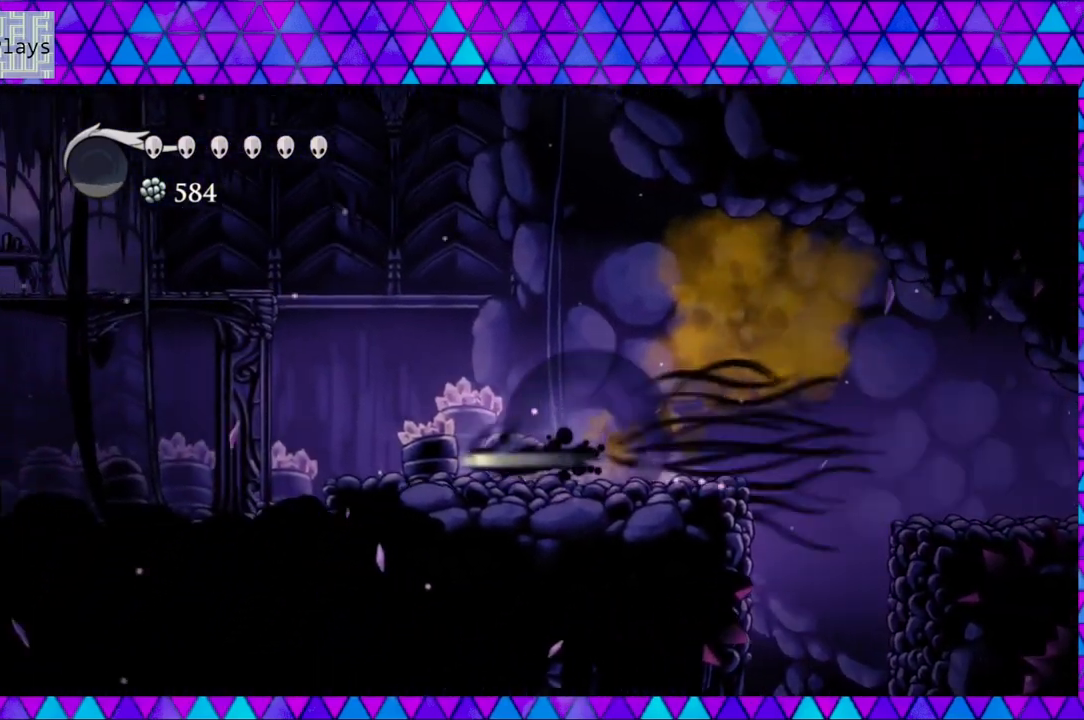
{"buttons": ["B", "DPAD_LEFT"], "left_stick": "center", "right_stick": "center", "events": [[150, "R2", "up"], [183, "B", "down"]]}
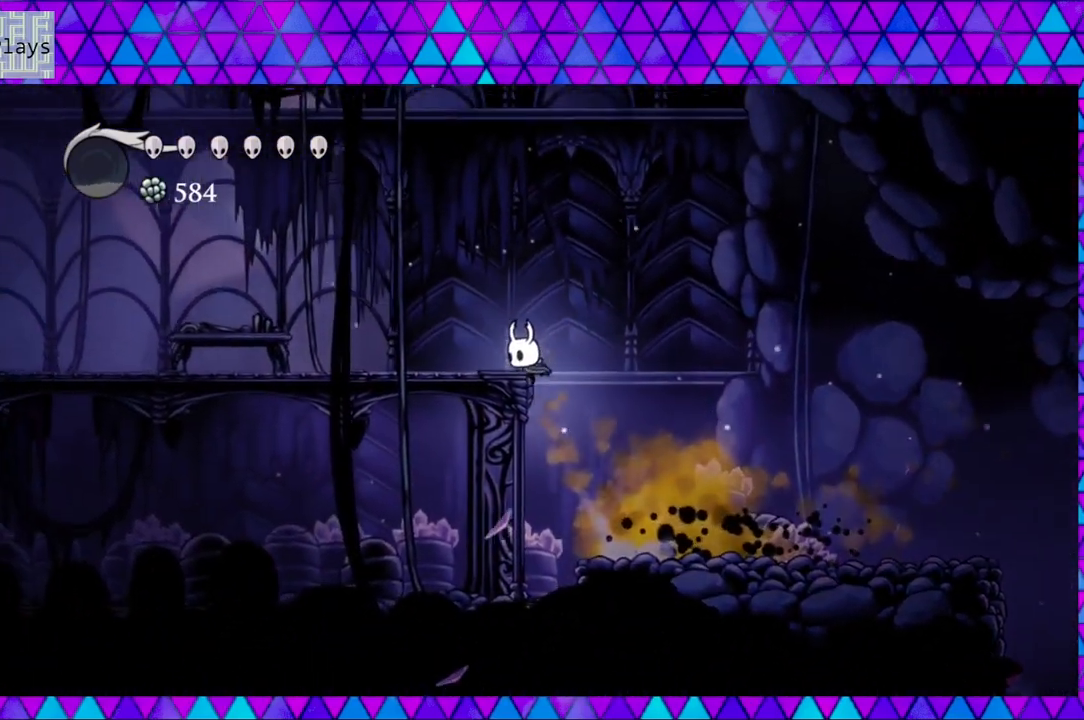
{"buttons": ["B", "DPAD_LEFT"], "left_stick": "center", "right_stick": "center", "events": [[183, "B", "up"], [317, "B", "down"]]}
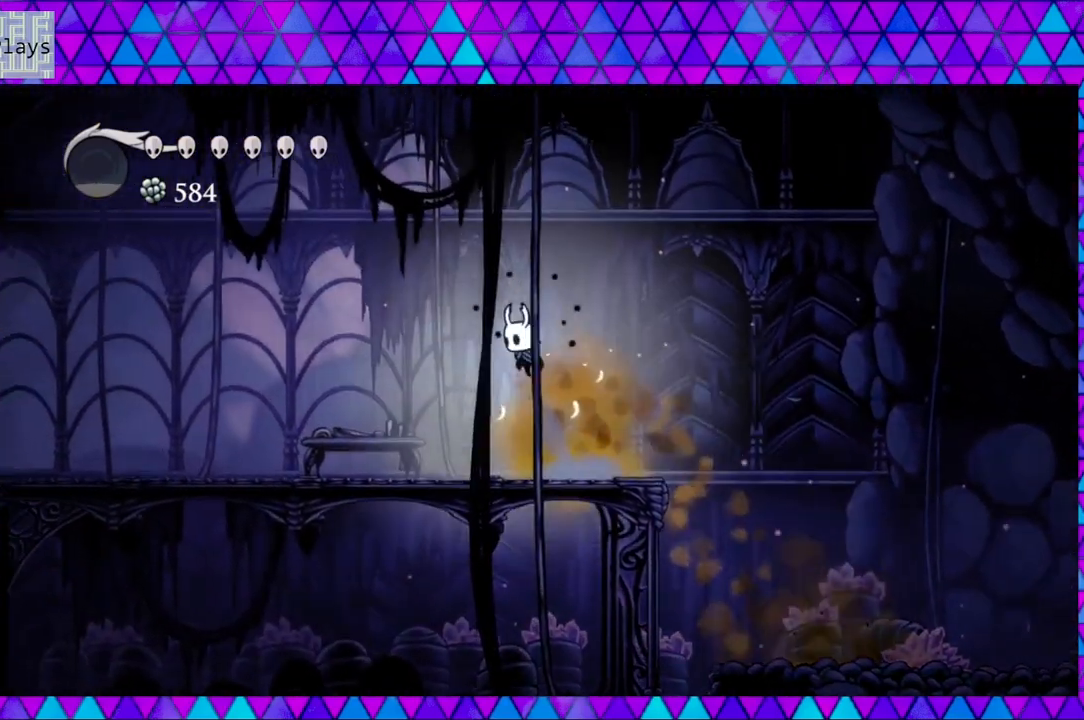
{"buttons": ["R2", "DPAD_RIGHT"], "left_stick": "center", "right_stick": "center", "events": [[150, "DPAD_LEFT", "up"], [417, "B", "up"], [450, "DPAD_RIGHT", "down"], [450, "R2", "down"]]}
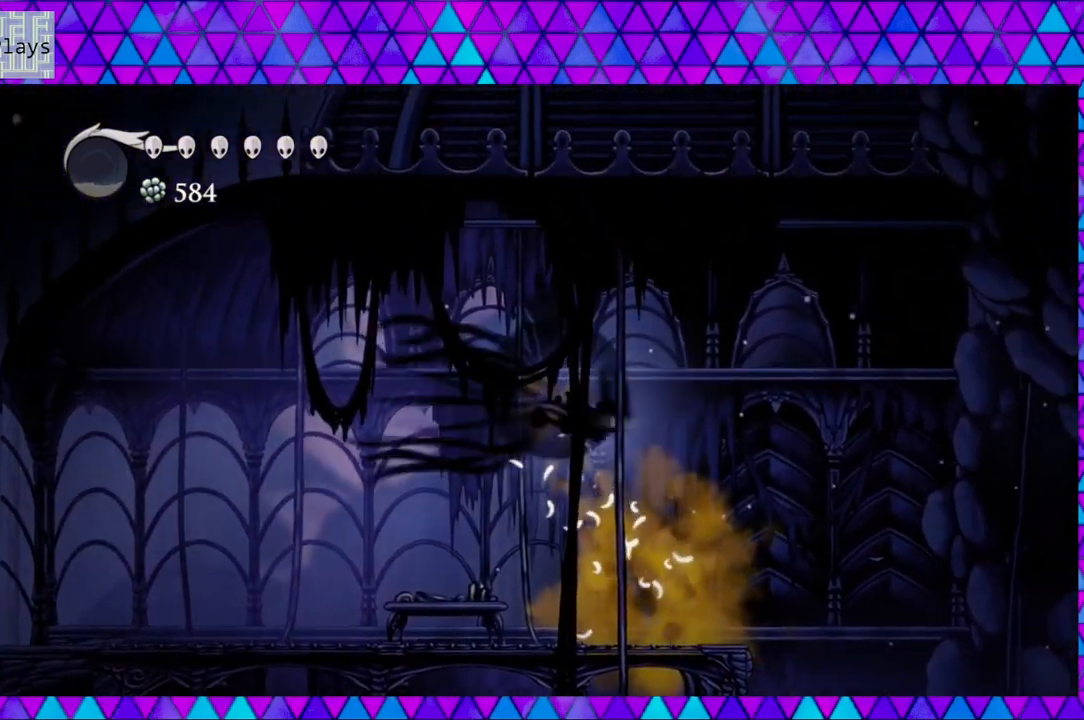
{"buttons": ["DPAD_RIGHT"], "left_stick": "center", "right_stick": "center", "events": [[417, "R2", "up"]]}
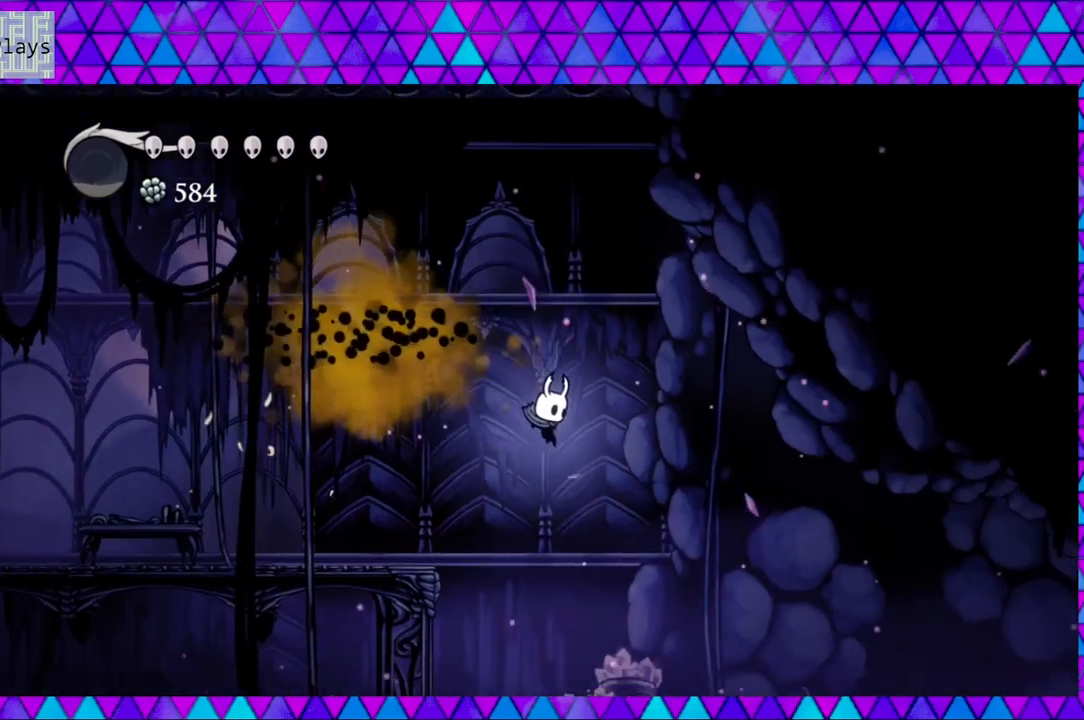
{"buttons": ["DPAD_RIGHT"], "left_stick": "center", "right_stick": "center", "events": []}
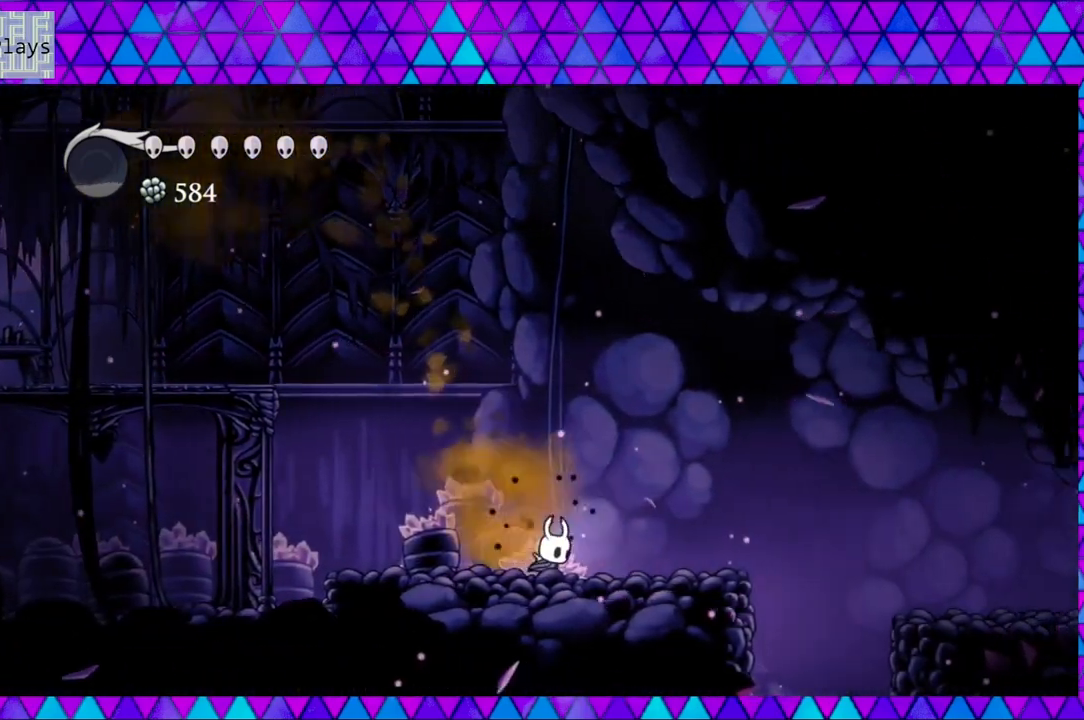
{"buttons": ["R2", "DPAD_RIGHT"], "left_stick": "center", "right_stick": "center", "events": [[300, "B", "down"], [417, "B", "up"], [467, "R2", "down"]]}
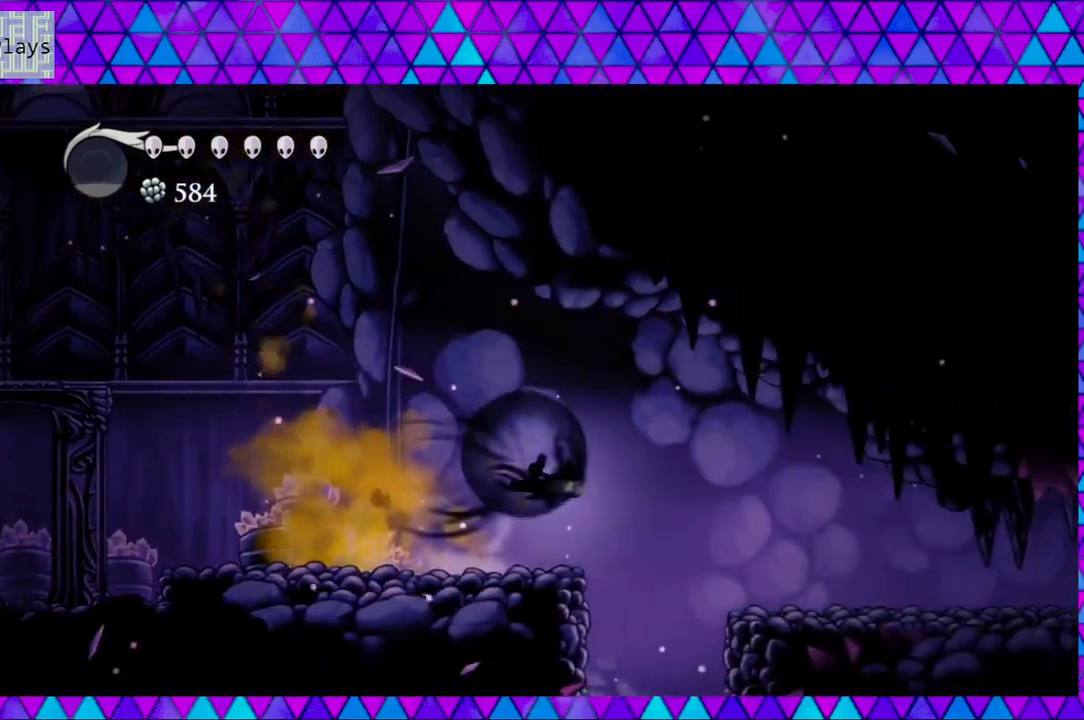
{"buttons": ["DPAD_RIGHT"], "left_stick": "center", "right_stick": "center", "events": [[350, "R2", "up"]]}
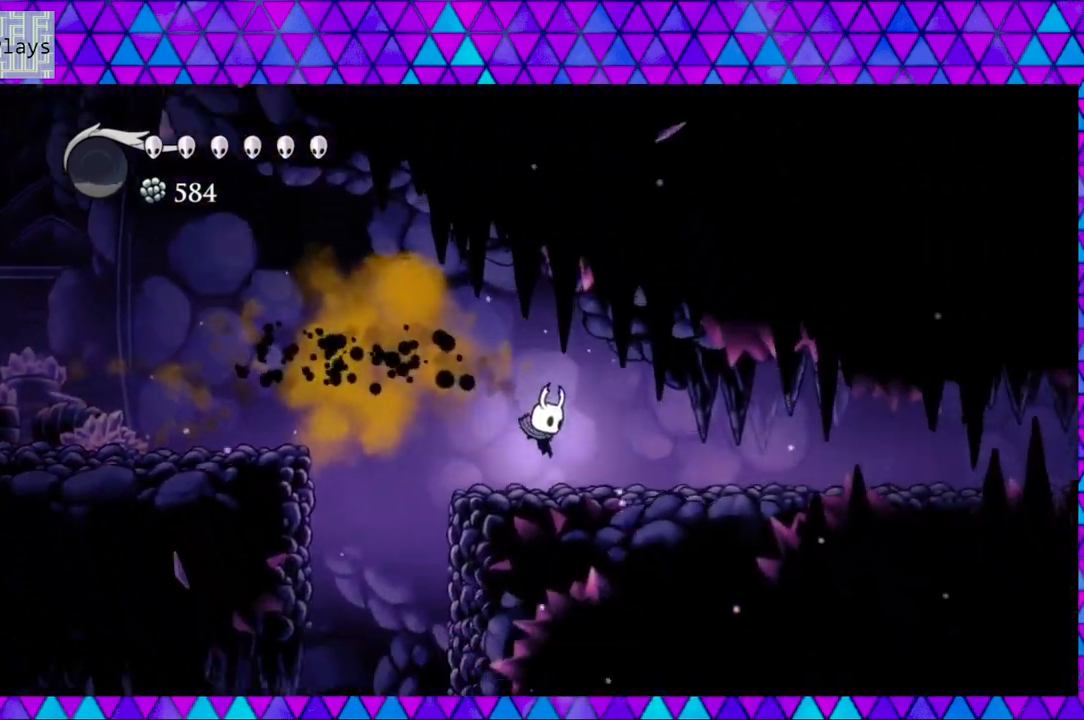
{"buttons": ["R2", "DPAD_RIGHT"], "left_stick": "center", "right_stick": "center", "events": [[300, "R2", "down"]]}
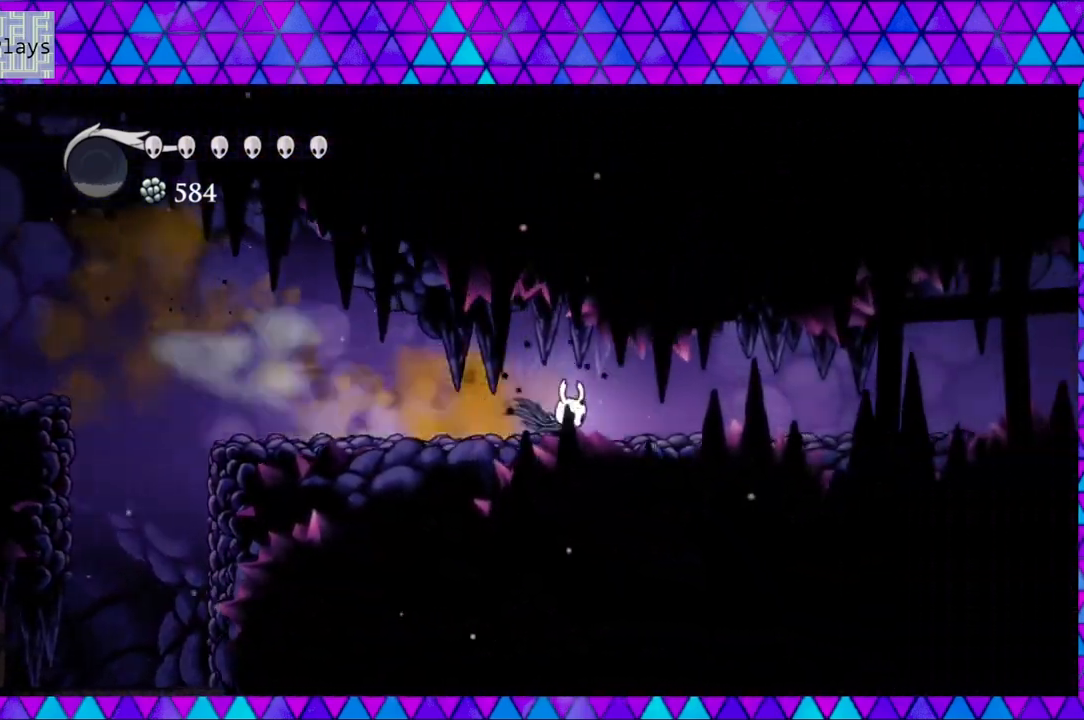
{"buttons": ["DPAD_RIGHT"], "left_stick": "center", "right_stick": "center", "events": [[250, "R2", "up"]]}
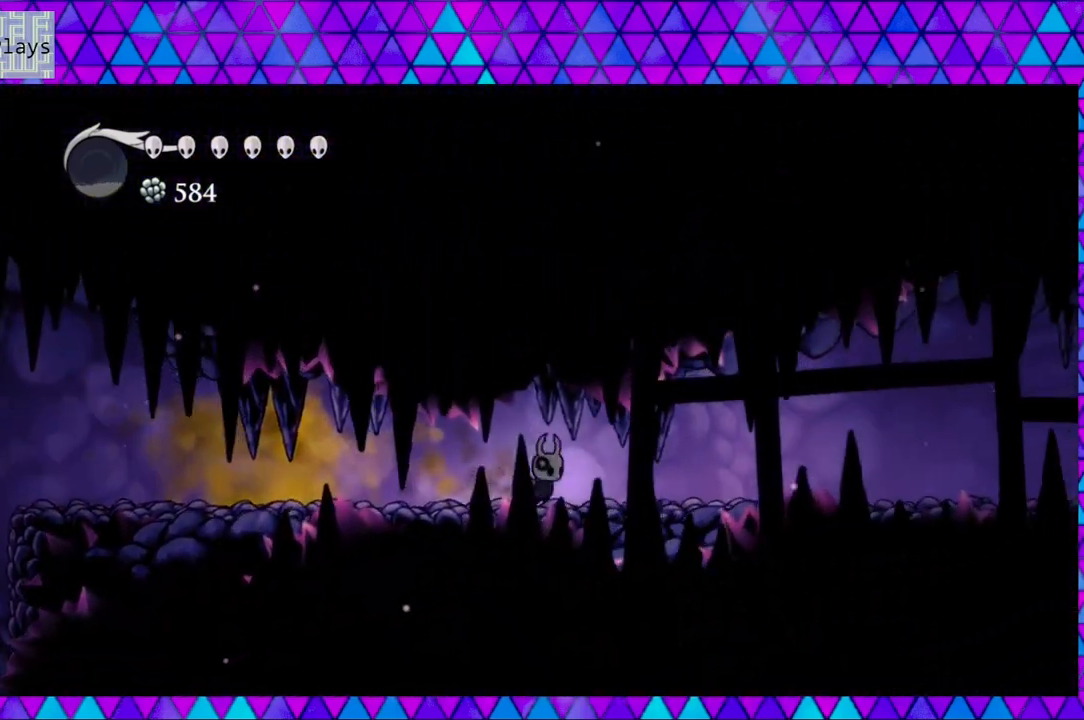
{"buttons": ["R2", "DPAD_RIGHT"], "left_stick": "center", "right_stick": "center", "events": [[233, "R2", "down"]]}
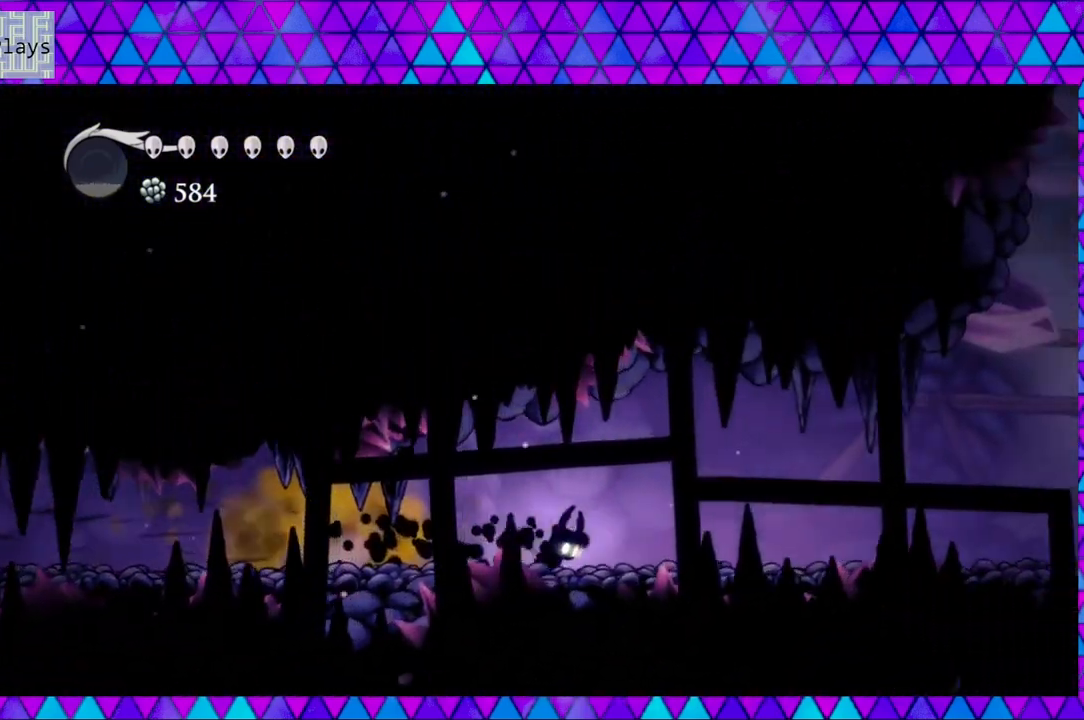
{"buttons": ["DPAD_RIGHT"], "left_stick": "center", "right_stick": "center", "events": [[217, "R2", "up"]]}
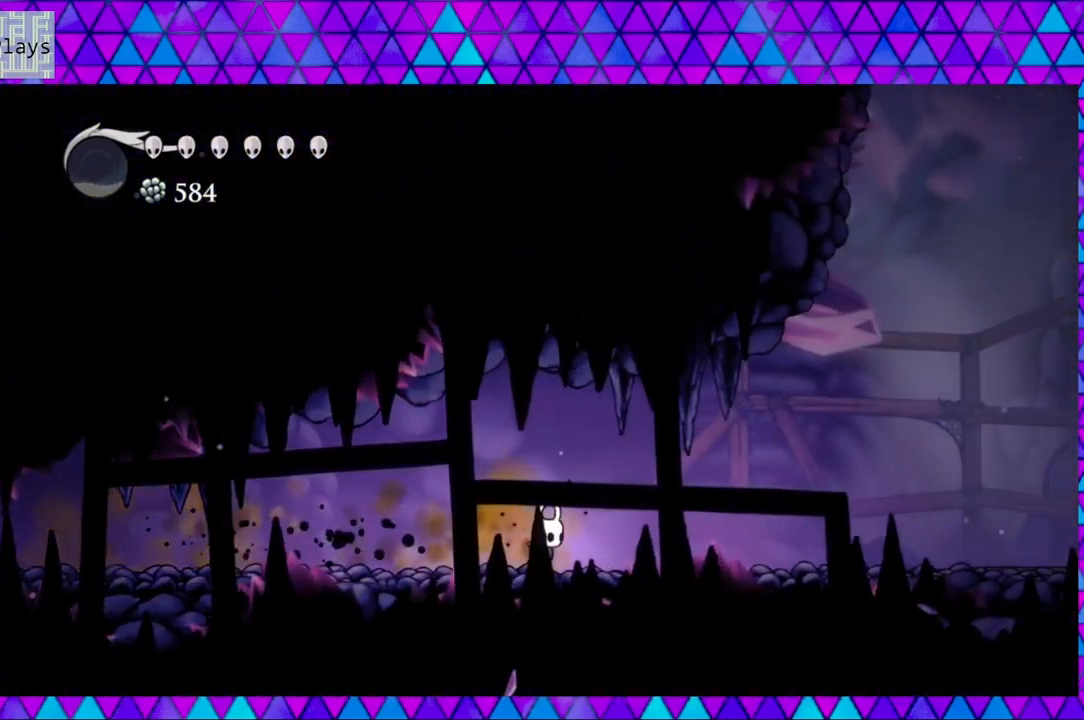
{"buttons": ["DPAD_RIGHT"], "left_stick": "center", "right_stick": "center", "events": [[100, "R2", "down"], [483, "R2", "up"]]}
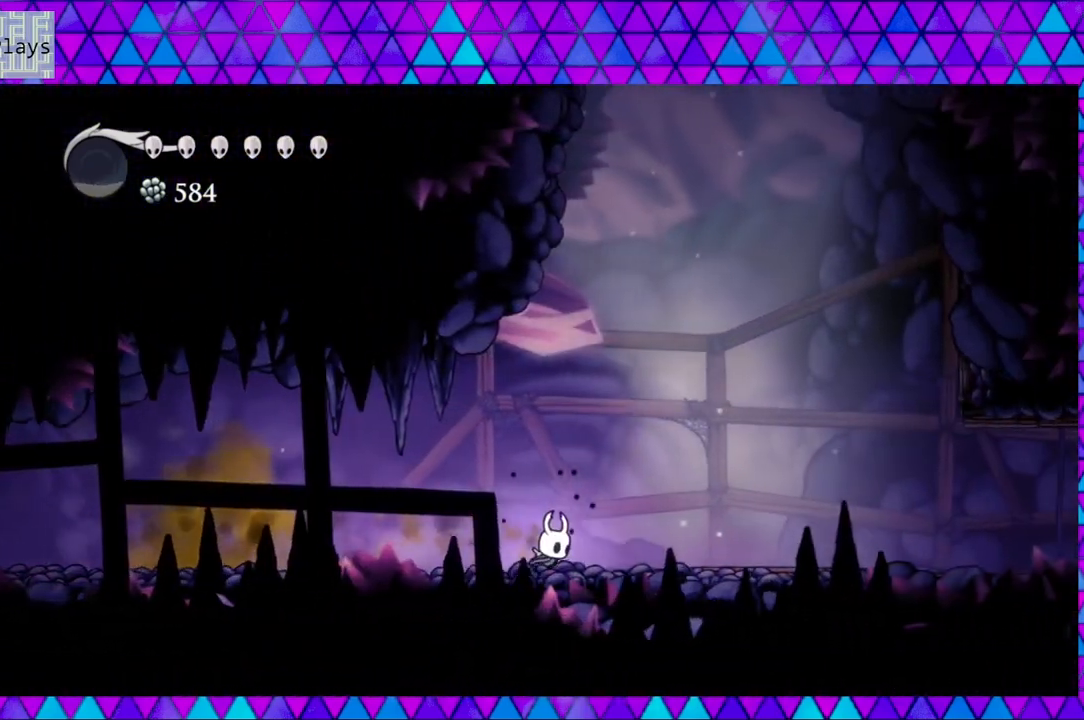
{"buttons": ["DPAD_RIGHT"], "left_stick": "center", "right_stick": "center", "events": []}
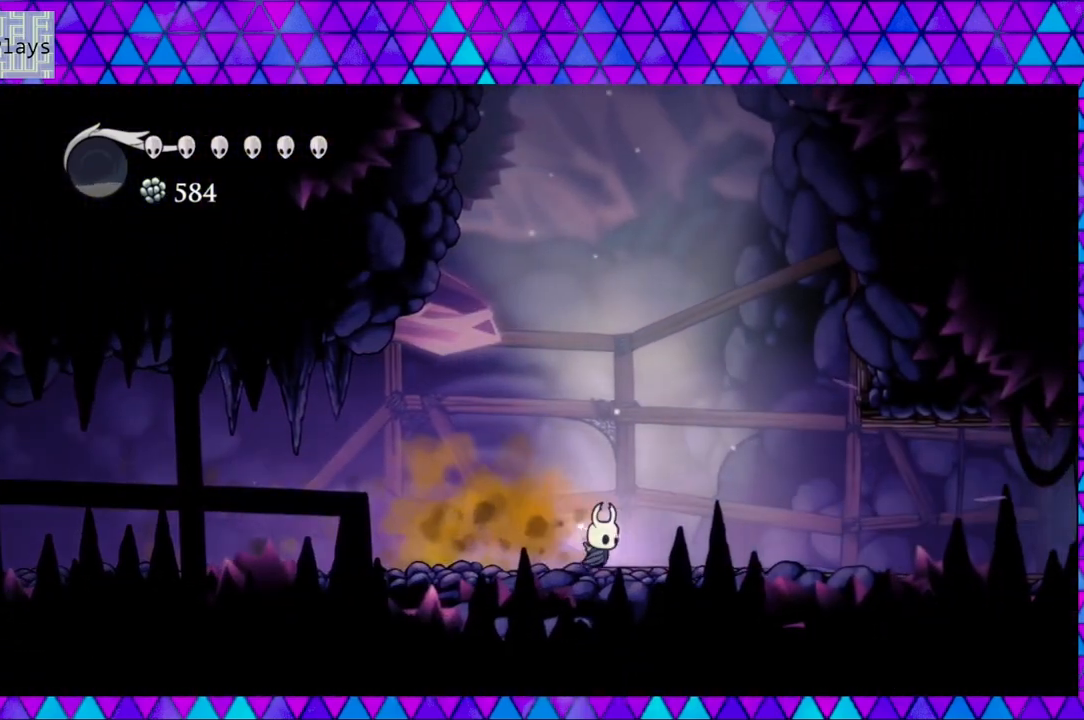
{"buttons": ["B", "DPAD_RIGHT"], "left_stick": "center", "right_stick": "center", "events": [[217, "B", "down"]]}